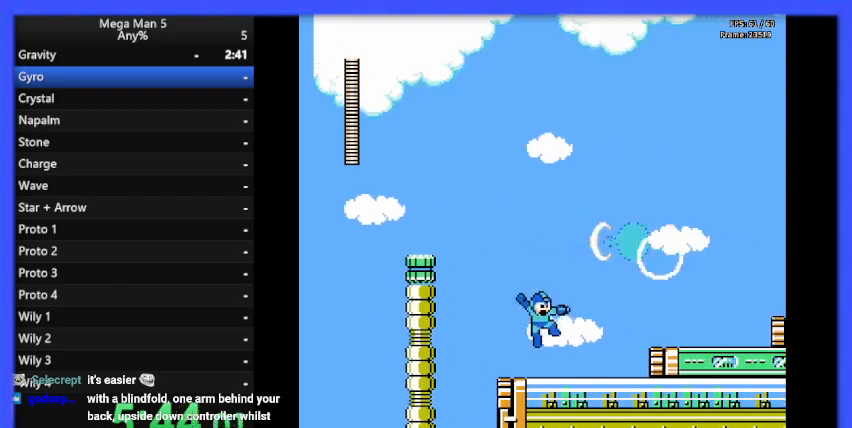
Gameplay with a controller (Nintendo layout); each line is a JSON object with the inputs held at the frame after it. "events" lists button and stick changes between this image and that frame as [ms after this image, input, new state], when the widget could be followed in between. Not read: L3 R3.
{"buttons": ["B", "DPAD_RIGHT"], "events": [[67, "DPAD_LEFT", "down"], [233, "A", "down"], [233, "DPAD_LEFT", "up"], [267, "DPAD_RIGHT", "down"], [433, "A", "up"]]}
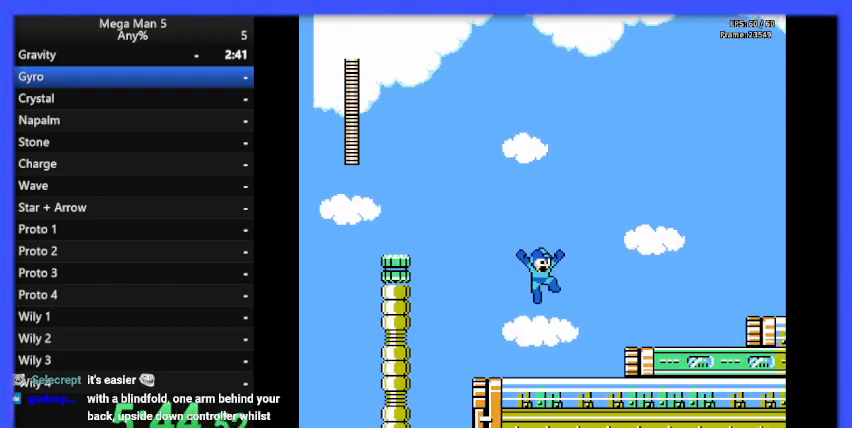
{"buttons": ["B", "DPAD_RIGHT"], "events": [[300, "A", "down"], [433, "A", "up"]]}
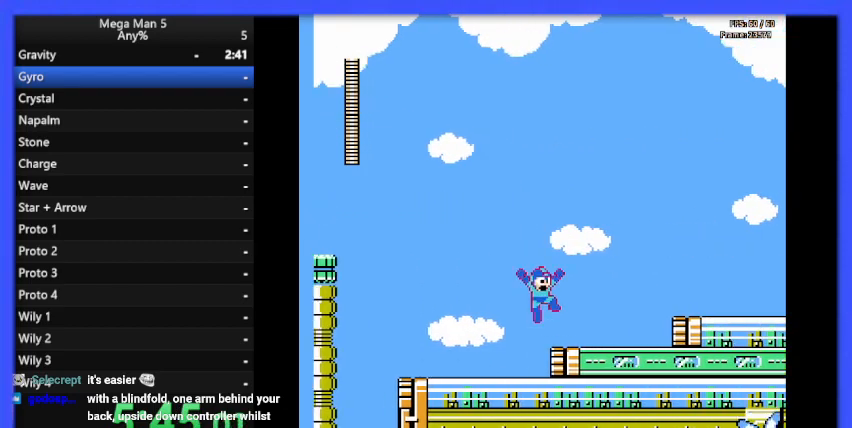
{"buttons": ["B", "DPAD_RIGHT"], "events": []}
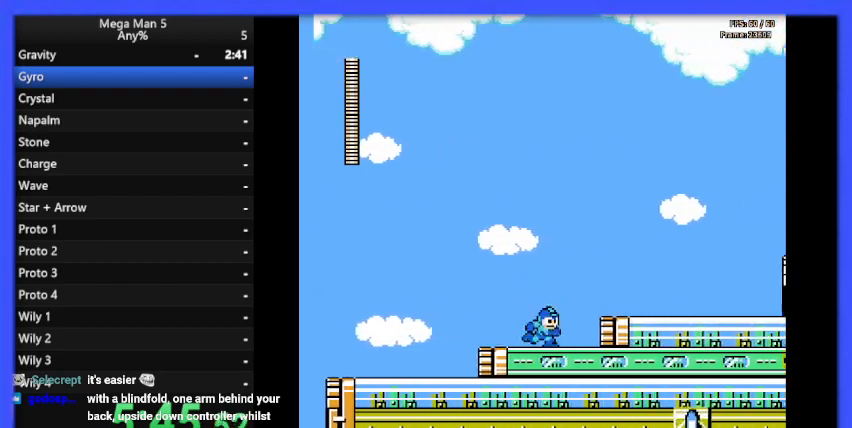
{"buttons": ["B", "DPAD_RIGHT"], "events": [[167, "A", "down"], [267, "A", "up"]]}
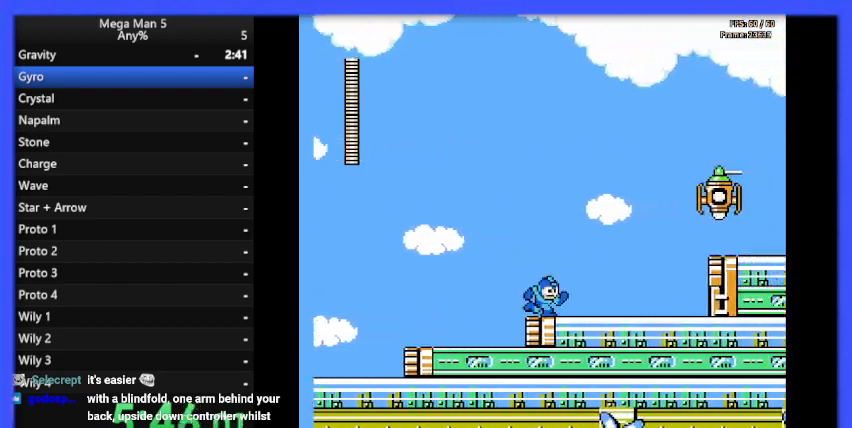
{"buttons": ["B", "DPAD_LEFT"], "events": [[100, "A", "down"], [267, "A", "up"], [267, "B", "up"], [333, "B", "down"], [333, "DPAD_RIGHT", "up"], [433, "DPAD_LEFT", "down"]]}
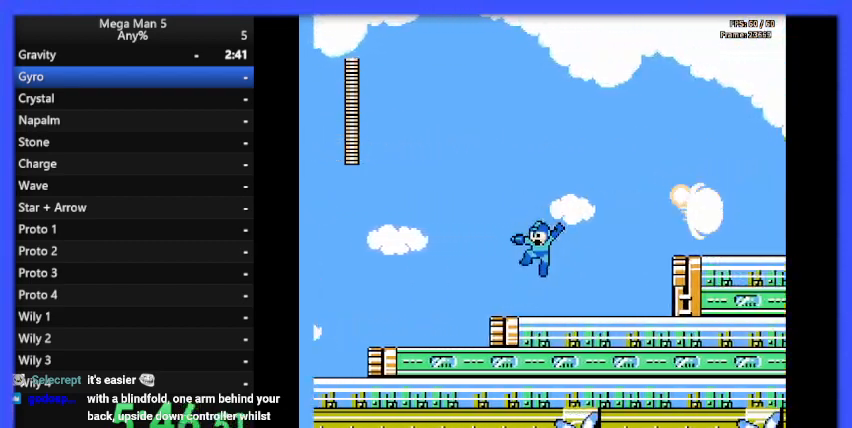
{"buttons": ["A", "B", "DPAD_RIGHT"], "events": [[67, "DPAD_LEFT", "up"], [100, "DPAD_RIGHT", "down"], [367, "DPAD_DOWN", "down"], [367, "DPAD_RIGHT", "up"], [400, "A", "down"], [400, "DPAD_RIGHT", "down"], [467, "DPAD_DOWN", "up"]]}
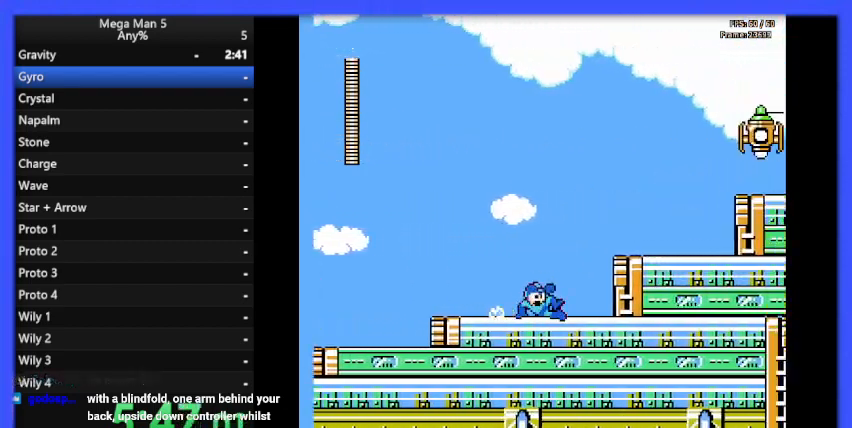
{"buttons": ["B"], "events": [[33, "A", "up"], [100, "A", "down"], [333, "A", "up"], [500, "DPAD_RIGHT", "up"]]}
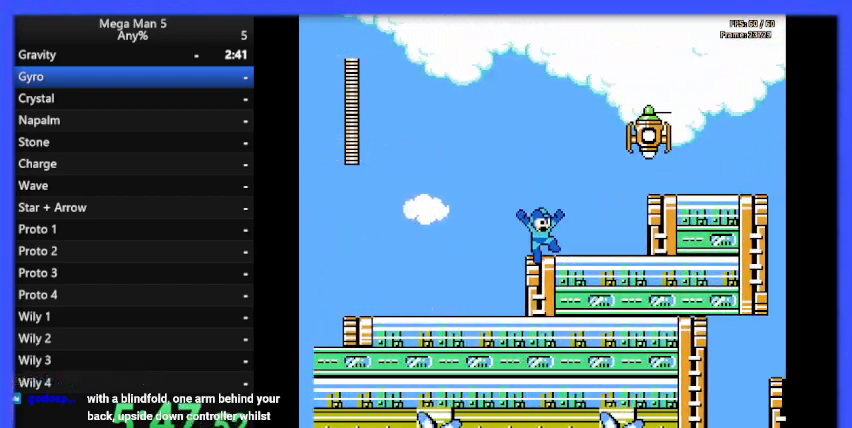
{"buttons": ["B"], "events": [[67, "A", "down"], [133, "DPAD_RIGHT", "down"], [233, "A", "up"], [233, "B", "up"], [267, "DPAD_RIGHT", "up"], [300, "B", "down"], [467, "DPAD_LEFT", "down"], [500, "DPAD_LEFT", "up"]]}
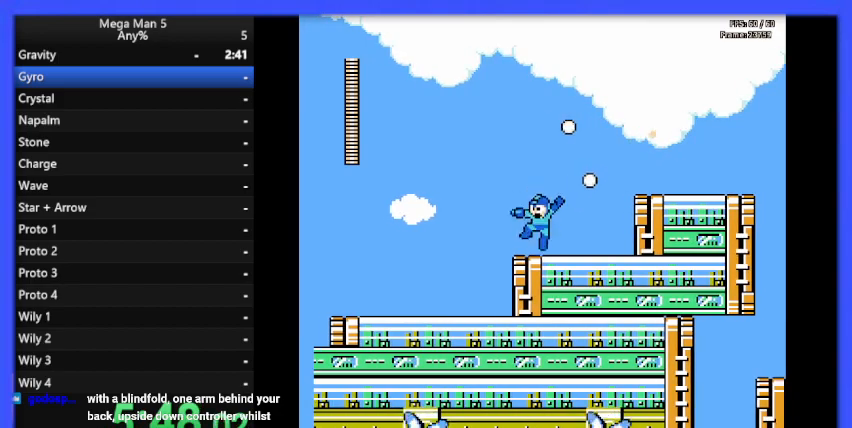
{"buttons": ["B", "DPAD_RIGHT"], "events": [[100, "DPAD_RIGHT", "down"], [200, "A", "down"], [333, "A", "up"]]}
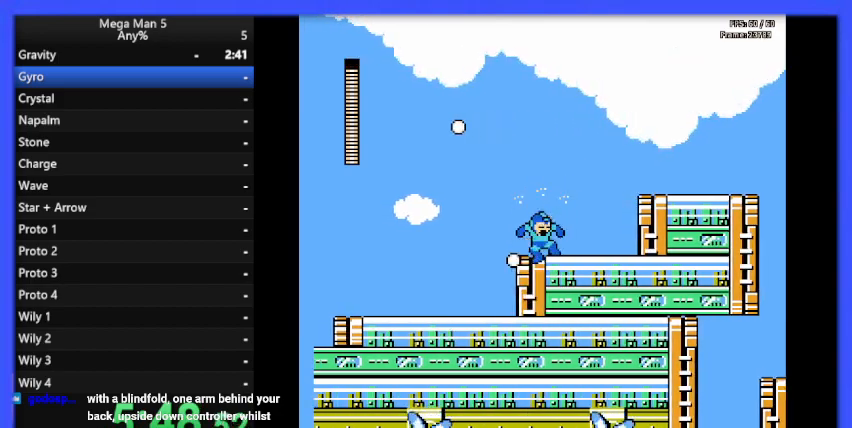
{"buttons": ["A", "B", "DPAD_RIGHT"], "events": [[233, "DPAD_DOWN", "down"], [267, "A", "down"], [367, "DPAD_DOWN", "up"], [400, "A", "up"], [467, "A", "down"]]}
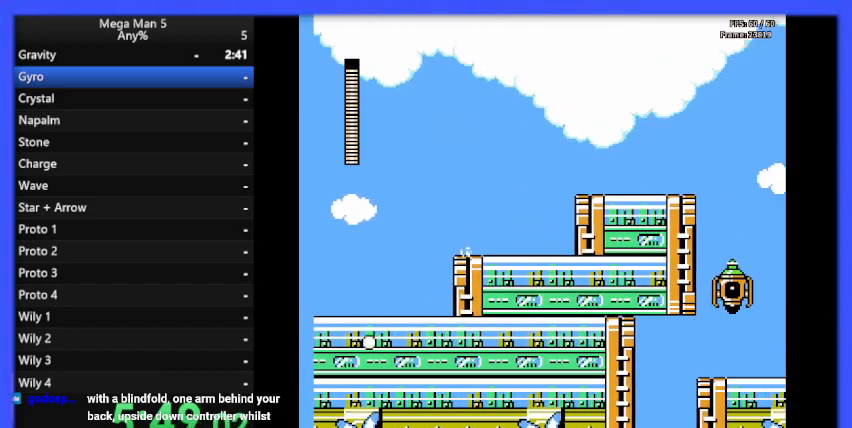
{"buttons": ["A", "B", "DPAD_DOWN", "DPAD_RIGHT"], "events": [[167, "A", "up"], [500, "A", "down"], [500, "DPAD_DOWN", "down"]]}
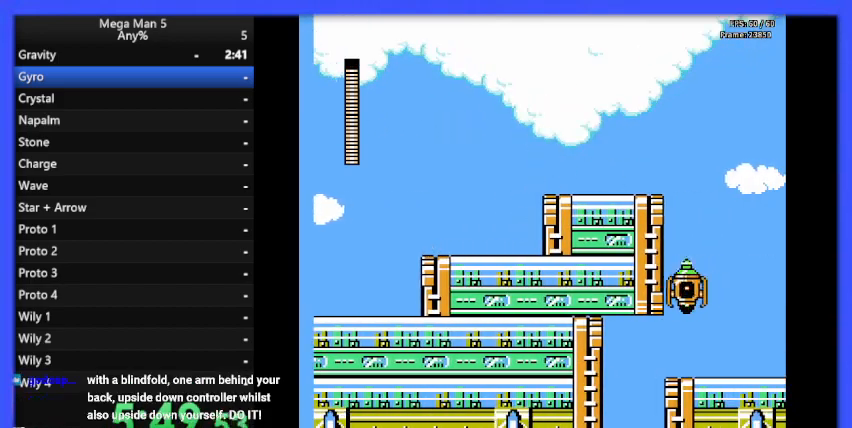
{"buttons": ["A", "B", "DPAD_RIGHT"], "events": [[133, "A", "up"], [133, "DPAD_DOWN", "up"], [200, "A", "down"]]}
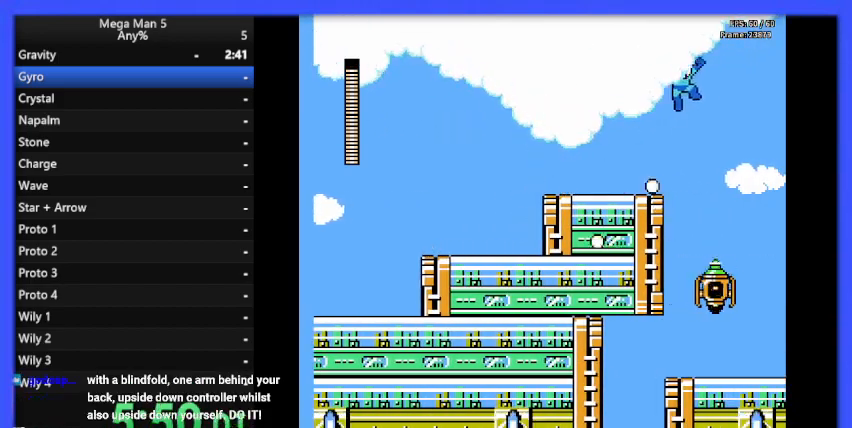
{"buttons": ["B", "DPAD_LEFT"], "events": [[67, "A", "up"], [100, "DPAD_RIGHT", "up"], [167, "DPAD_LEFT", "down"], [233, "DPAD_LEFT", "up"], [367, "DPAD_RIGHT", "down"], [433, "DPAD_RIGHT", "up"], [500, "DPAD_LEFT", "down"]]}
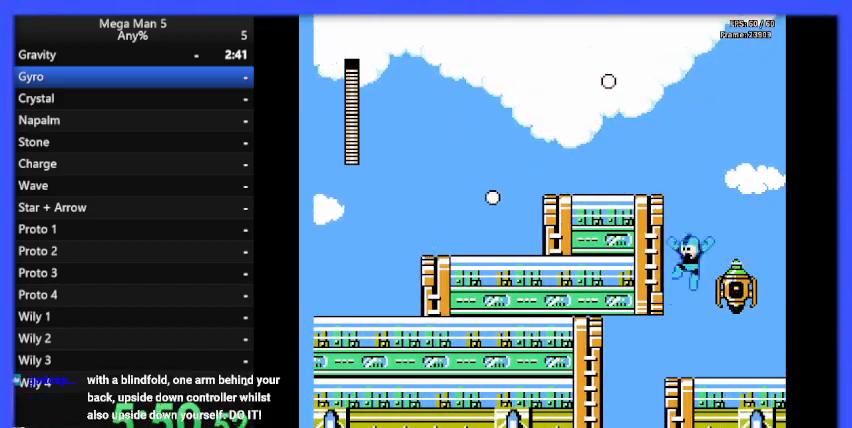
{"buttons": ["B", "DPAD_DOWN"], "events": [[400, "DPAD_LEFT", "up"], [433, "DPAD_DOWN", "down"]]}
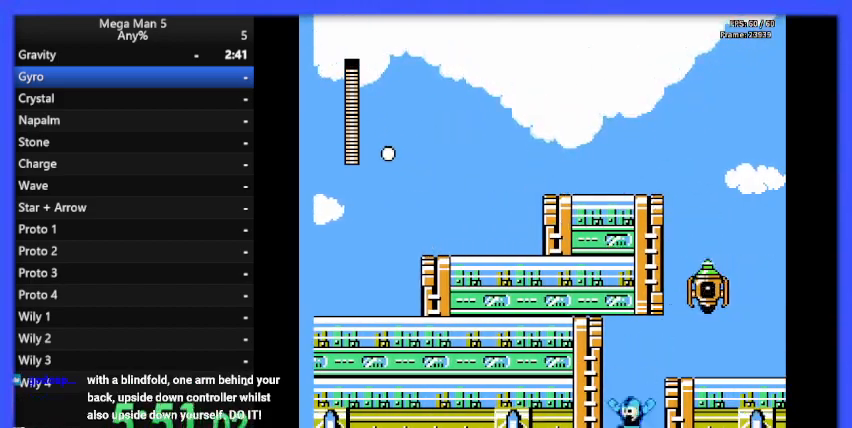
{"buttons": ["B"], "events": [[33, "A", "down"], [67, "A", "up"], [67, "DPAD_LEFT", "down"], [100, "DPAD_DOWN", "up"], [500, "DPAD_LEFT", "up"]]}
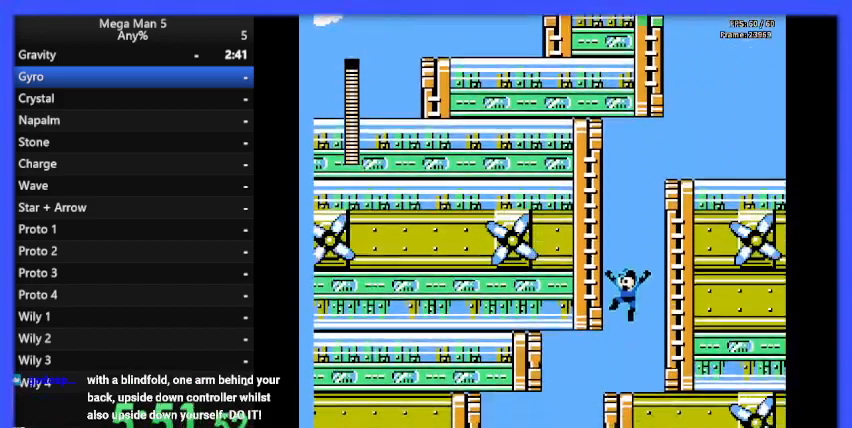
{"buttons": ["B", "DPAD_LEFT"], "events": [[267, "DPAD_LEFT", "down"]]}
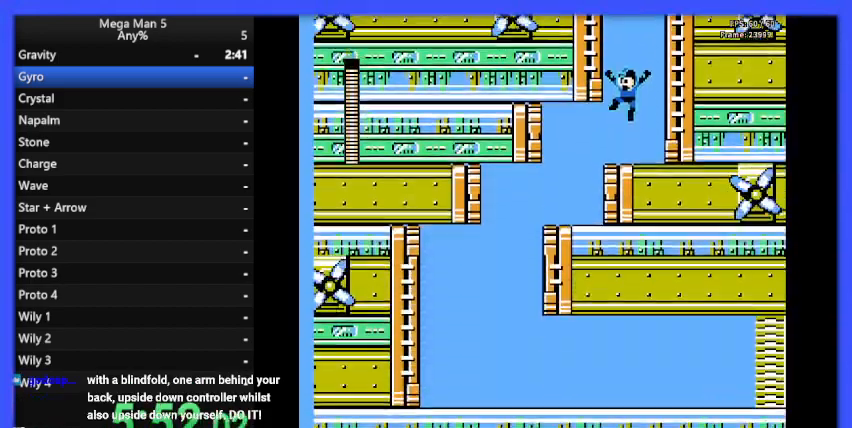
{"buttons": ["A", "B", "DPAD_DOWN"], "events": [[433, "DPAD_DOWN", "down"], [433, "DPAD_LEFT", "up"], [467, "A", "down"]]}
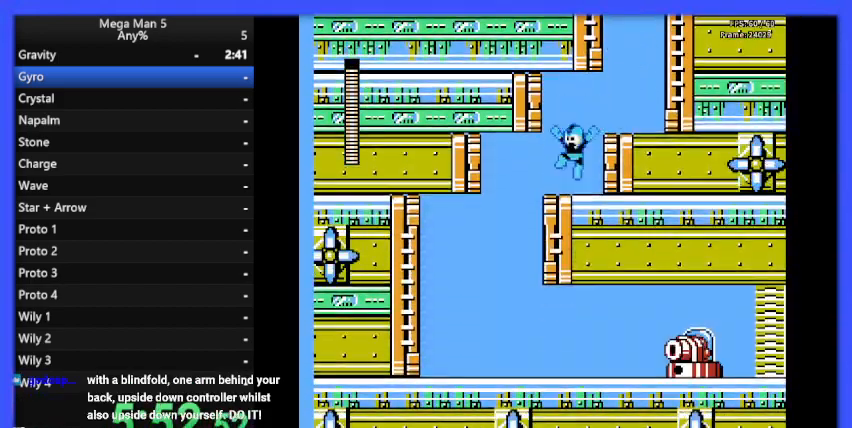
{"buttons": ["B"], "events": [[33, "DPAD_LEFT", "down"], [67, "DPAD_DOWN", "up"], [100, "A", "up"], [200, "DPAD_DOWN", "down"], [267, "DPAD_DOWN", "up"], [500, "DPAD_LEFT", "up"]]}
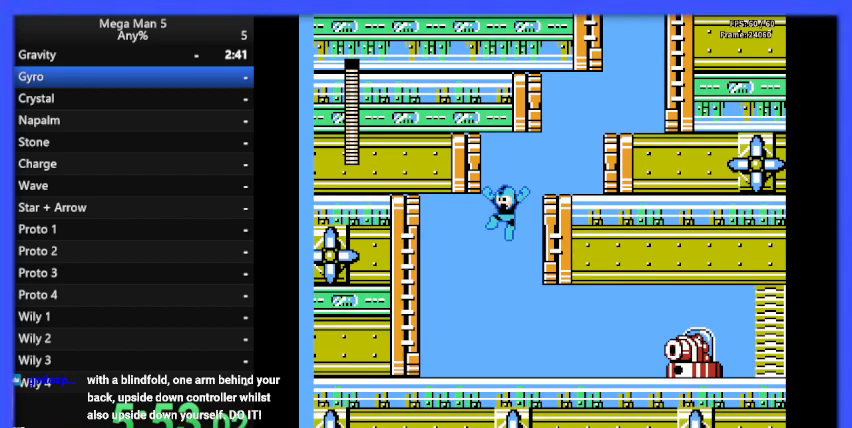
{"buttons": ["B", "DPAD_RIGHT"], "events": [[67, "DPAD_RIGHT", "down"], [200, "DPAD_RIGHT", "up"], [233, "DPAD_RIGHT", "down"], [267, "B", "up"], [333, "B", "down"], [433, "B", "up"], [467, "B", "down"]]}
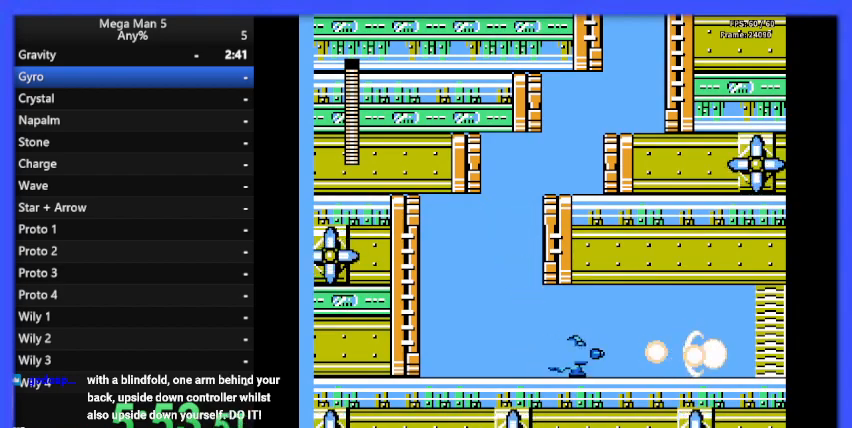
{"buttons": ["A", "B", "DPAD_RIGHT"], "events": [[67, "B", "up"], [133, "B", "down"], [267, "B", "up"], [300, "B", "down"], [333, "DPAD_DOWN", "down"], [400, "A", "down"], [467, "DPAD_DOWN", "up"]]}
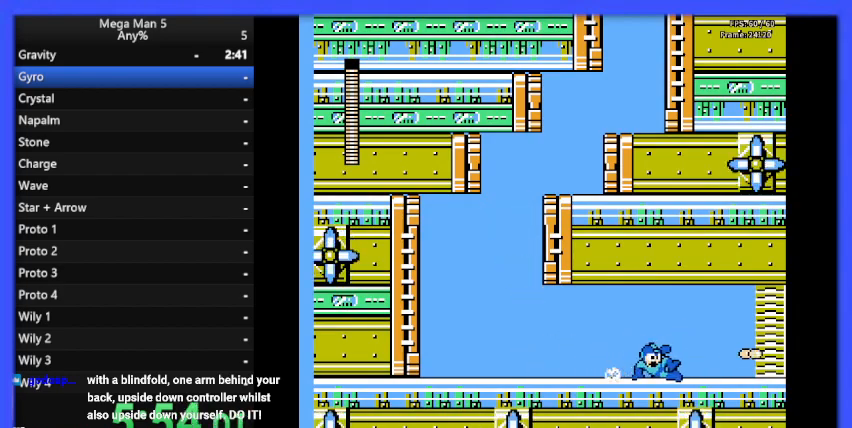
{"buttons": ["B", "DPAD_RIGHT"], "events": [[67, "A", "up"]]}
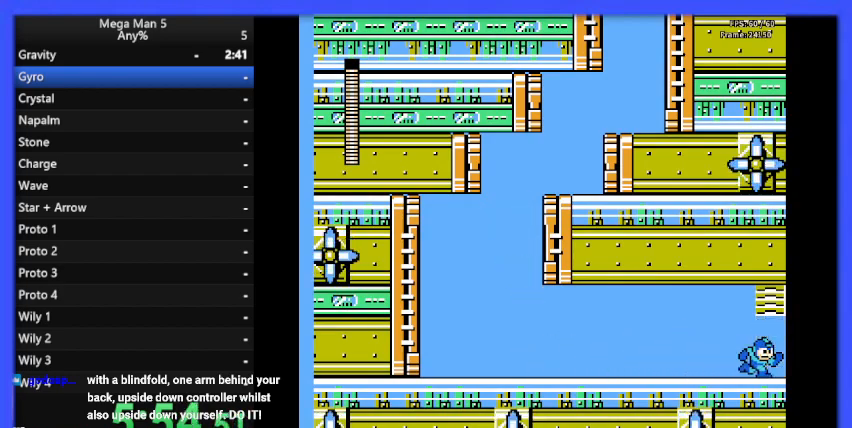
{"buttons": ["B", "DPAD_RIGHT"], "events": []}
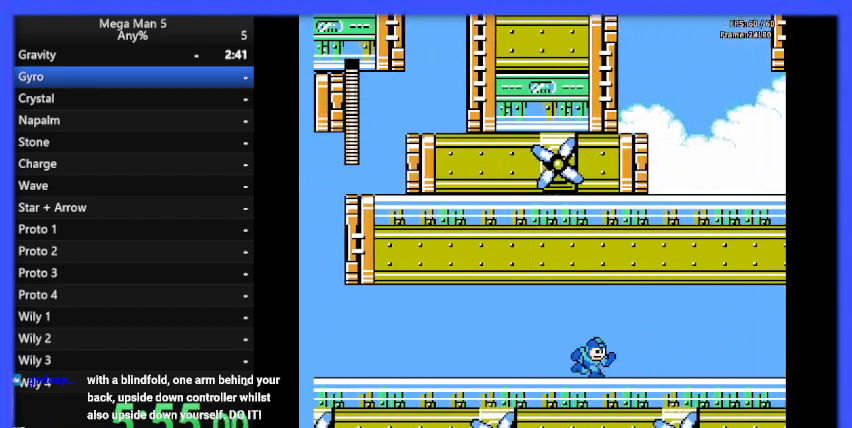
{"buttons": ["B", "DPAD_RIGHT"], "events": []}
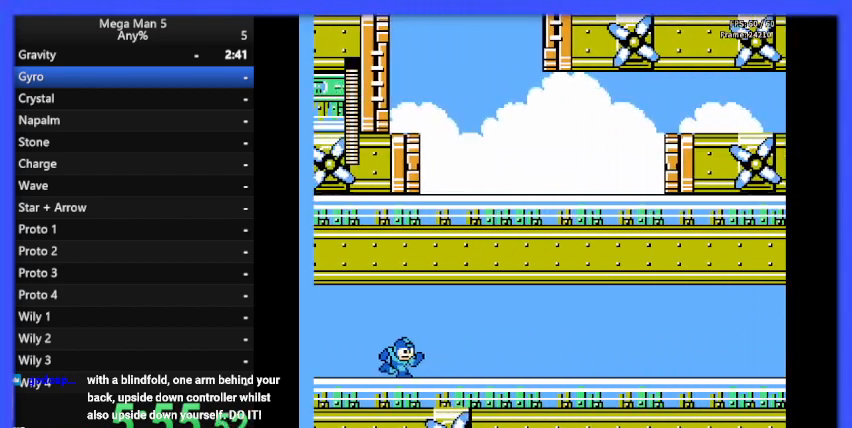
{"buttons": ["B", "DPAD_RIGHT"], "events": []}
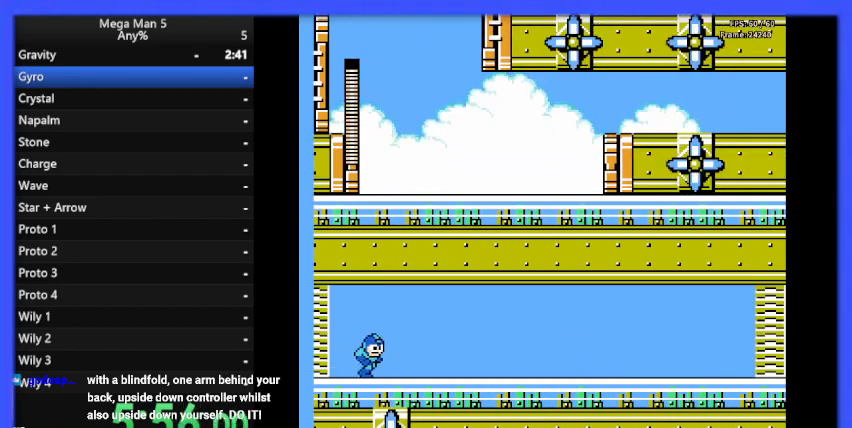
{"buttons": ["A", "B", "DPAD_DOWN", "DPAD_RIGHT"], "events": [[467, "DPAD_DOWN", "down"], [500, "A", "down"]]}
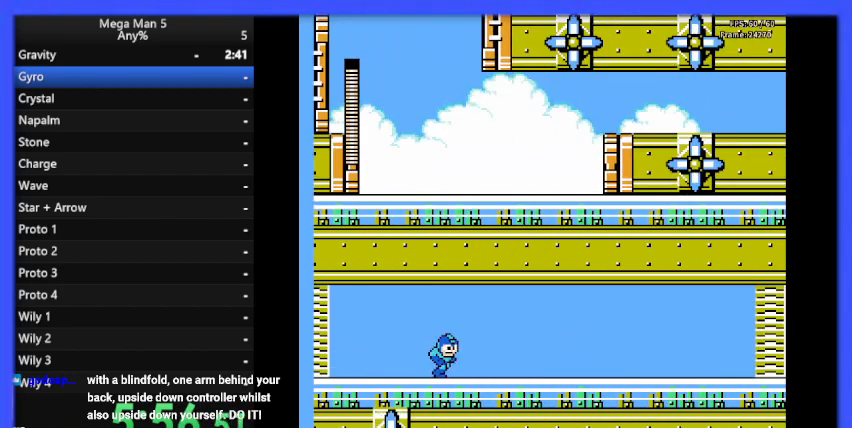
{"buttons": ["B", "DPAD_DOWN", "DPAD_RIGHT"], "events": [[67, "DPAD_DOWN", "up"], [133, "A", "up"], [500, "DPAD_DOWN", "down"]]}
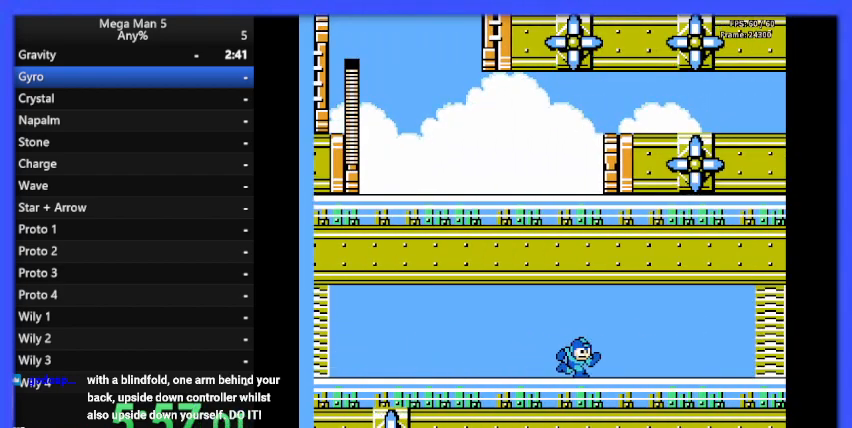
{"buttons": ["B", "DPAD_RIGHT"], "events": [[67, "A", "down"], [167, "DPAD_DOWN", "up"], [233, "A", "up"]]}
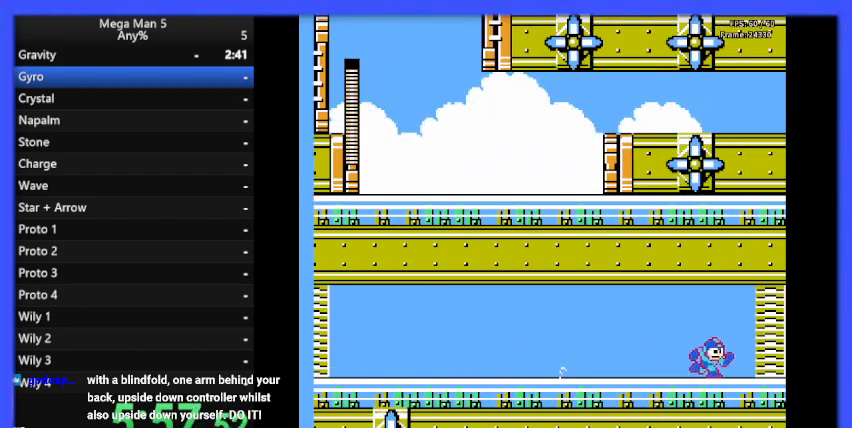
{"buttons": ["B", "DPAD_RIGHT"], "events": []}
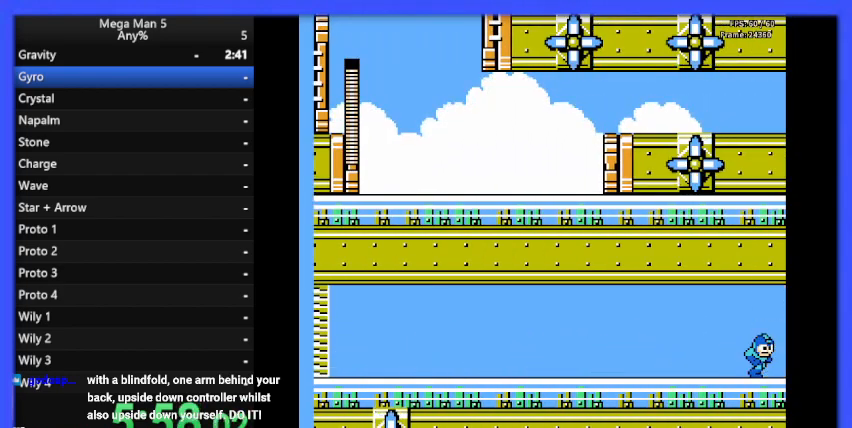
{"buttons": ["B"], "events": [[467, "DPAD_RIGHT", "up"]]}
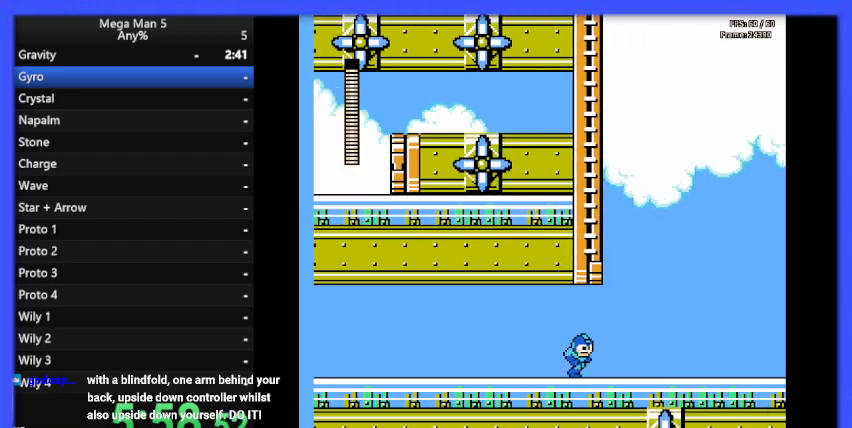
{"buttons": ["B", "DPAD_RIGHT"], "events": [[167, "DPAD_RIGHT", "down"]]}